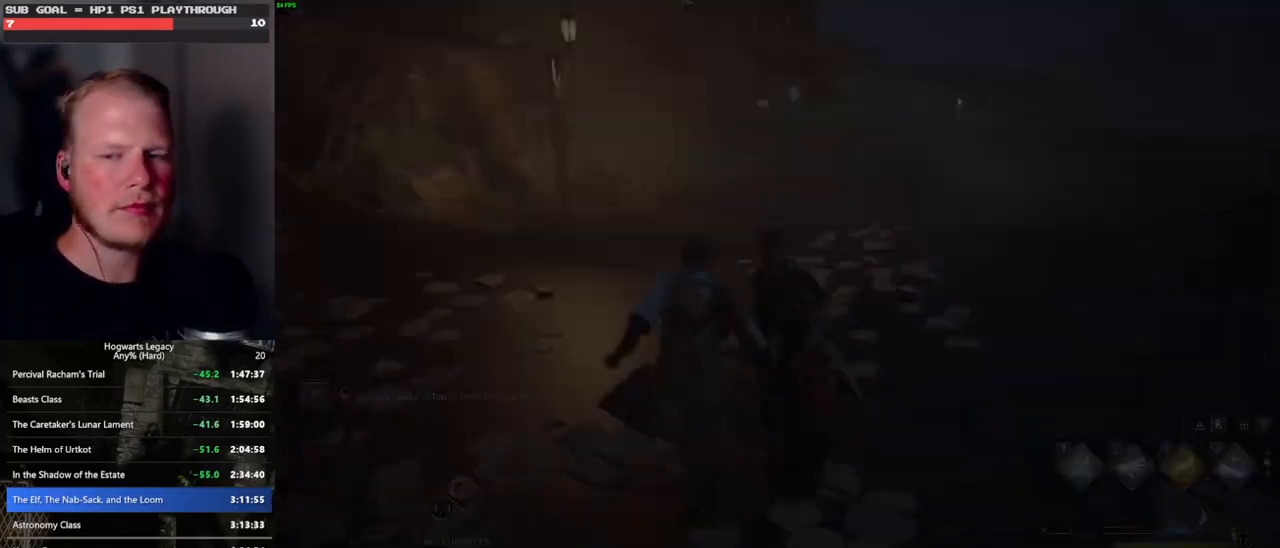
Gameplay with keyboard and mouse; each line is a JSON object with the keys and mouse buttons held at the frame after it. "events" lists presses ("down") and releases ("up") of ".", "/", "0", "1", "2", "3", "4", "5", "6", "7", "8", "9", "a", "alt_l", "alt_r", "b", "backslash", "backspace", "c", "caps_lock", "comma", "ctrl_l", "ctrl_r", "d", "e", "equals", "escape", "f", "f1", "f10", "f11", "f12", "f2", "f3", "f4", "f5", "f6", "f7", "f8", "f9", "g", "h", "i", "j", "k", "l", "lbracket", "m", "minus", "n", "o", "p", "q", "quote", "r", "rbracket", "return", "s", "semicolon", "shift_l", "shift_r", "space", "super", "t", "tab", "tilde", "u", "v", "w", "x", "y", "z", "mouse_left", "mouse_wheel", "mouse_right", "mouse_mb4" and "mouse_mb5" between this image and that frame as [ms after this image, input, new state], when the widget could be followed in between. "mouse_left", "mouse_wheel", "mouse_right", "mouse_mb4", "mouse_mb5" = the "left", "wheel", "right", "mb4", "mb5" buttons of the "mouse" list. No other keys are recorded. "wheel" means that the mouse wheel is clicked or scrolled. Mouse movement is not recorded.
{"keys": ["q", "space"], "mouse": [], "events": [[17, "f", "up"], [433, "q", "down"], [433, "space", "down"]]}
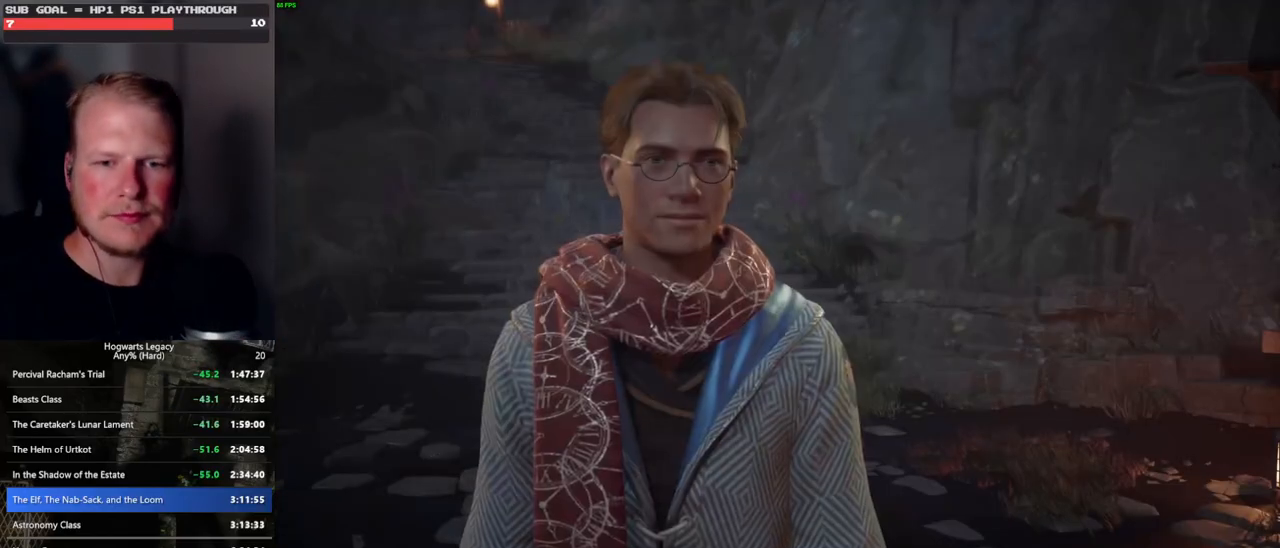
{"keys": [], "mouse": [], "events": [[17, "q", "up"], [17, "space", "up"], [67, "mouse_wheel", "down"], [83, "mouse_wheel", "up"], [100, "mouse_wheel", "down"], [117, "mouse_wheel", "up"], [117, "q", "down"], [133, "space", "down"], [150, "mouse_wheel", "down"], [183, "mouse_wheel", "up"], [183, "q", "up"], [183, "space", "up"], [217, "mouse_wheel", "down"], [283, "mouse_wheel", "up"], [283, "q", "down"], [300, "space", "down"], [333, "q", "up"], [350, "space", "up"], [450, "q", "down"], [450, "space", "down"], [500, "q", "up"], [500, "space", "up"]]}
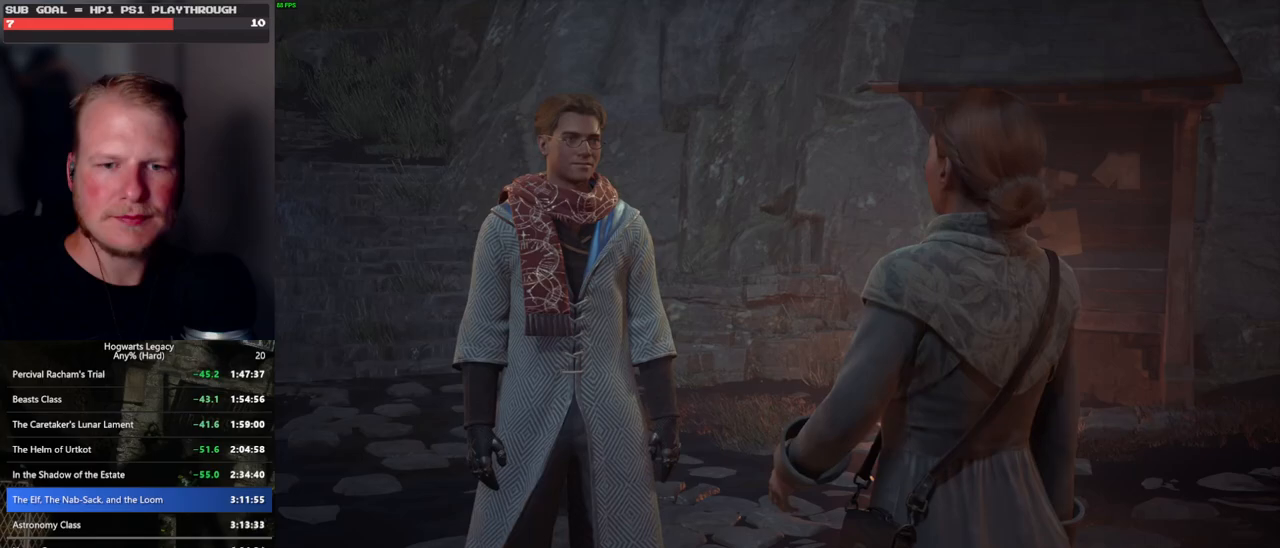
{"keys": [], "mouse": [], "events": [[50, "mouse_wheel", "down"], [117, "q", "down"], [133, "mouse_wheel", "up"], [133, "space", "down"], [150, "mouse_wheel", "down"], [167, "mouse_wheel", "up"], [167, "q", "up"], [183, "mouse_wheel", "down"], [183, "space", "up"], [267, "mouse_wheel", "up"], [267, "q", "down"], [300, "space", "down"], [333, "q", "up"], [333, "space", "up"], [433, "q", "down"], [467, "space", "down"], [500, "q", "up"], [500, "space", "up"]]}
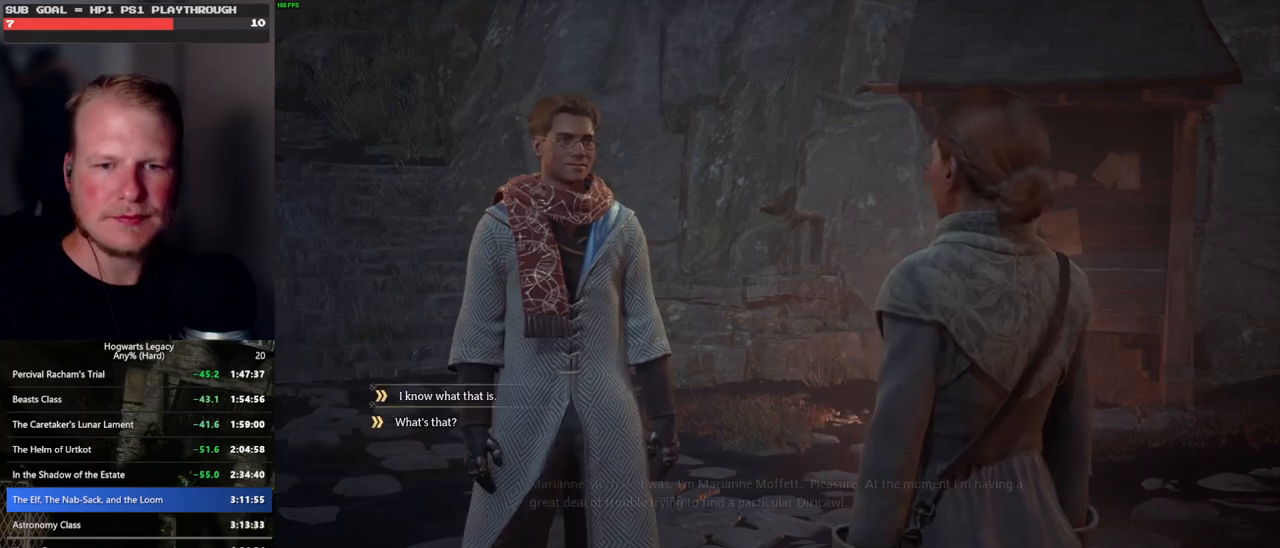
{"keys": ["q"], "mouse": [], "events": [[33, "mouse_wheel", "down"], [100, "mouse_wheel", "up"], [100, "q", "down"], [133, "space", "down"], [167, "q", "up"], [167, "space", "up"], [267, "q", "down"], [300, "space", "down"], [333, "q", "up"], [333, "space", "up"], [433, "q", "down"], [450, "mouse_wheel", "down"], [467, "mouse_wheel", "up"], [467, "space", "down"], [500, "space", "up"]]}
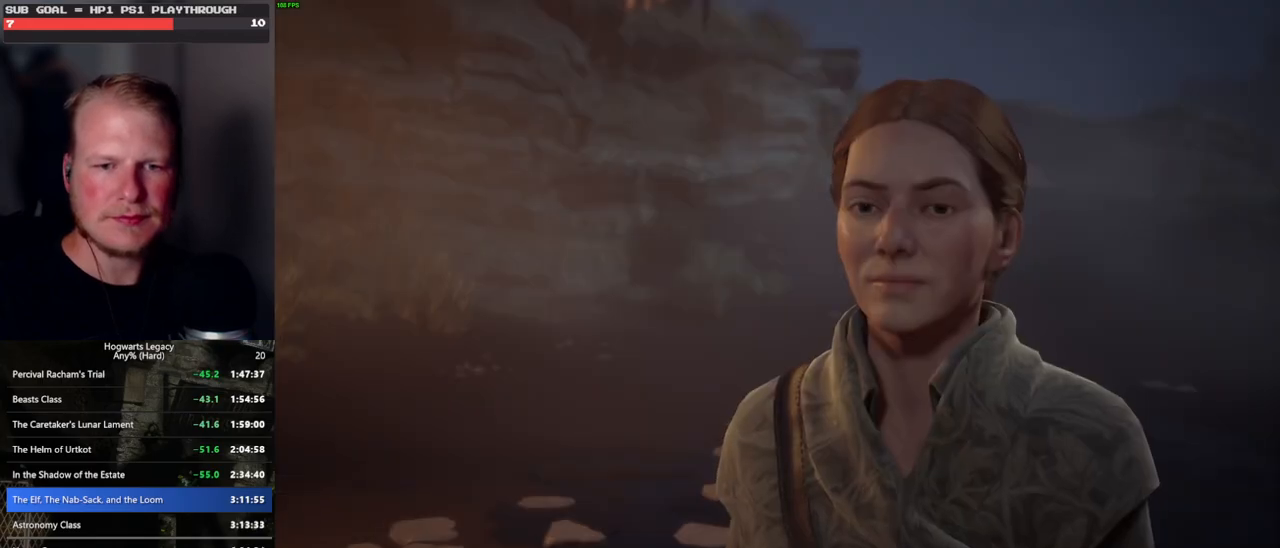
{"keys": ["q", "space"], "mouse": ["wheel"], "events": [[17, "q", "up"], [33, "mouse_wheel", "down"], [100, "mouse_wheel", "up"], [100, "q", "down"], [133, "mouse_wheel", "down"], [133, "space", "down"], [167, "mouse_wheel", "up"], [167, "q", "up"], [167, "space", "up"], [267, "q", "down"], [300, "space", "down"], [350, "q", "up"], [350, "space", "up"], [400, "mouse_wheel", "down"], [450, "mouse_wheel", "up"], [450, "q", "down"], [467, "space", "down"], [500, "mouse_wheel", "down"]]}
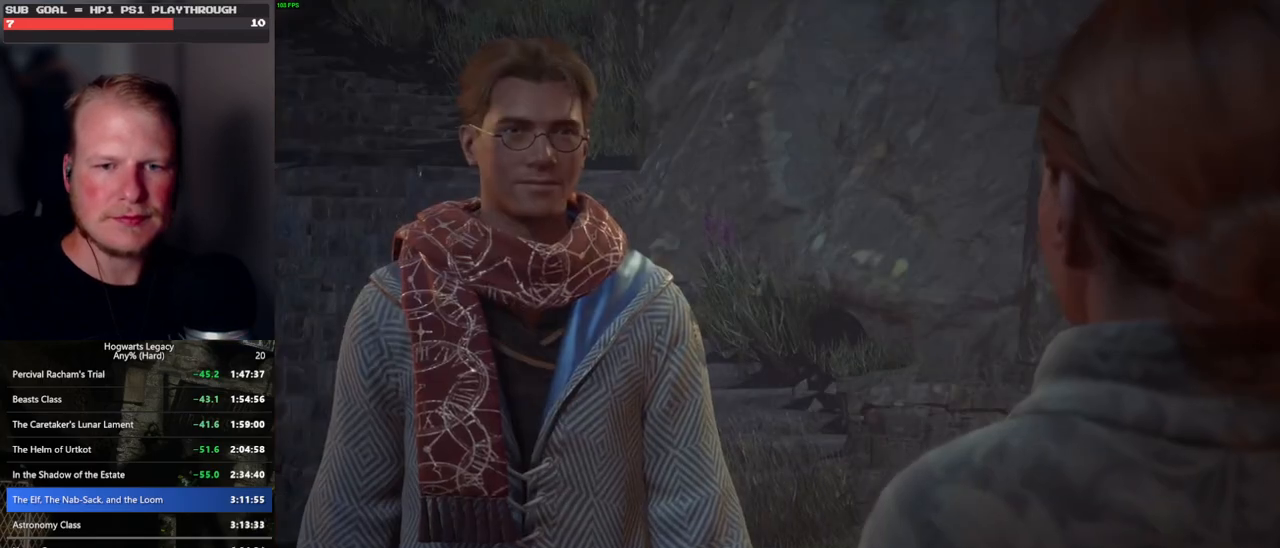
{"keys": ["q", "space"], "mouse": [], "events": [[17, "mouse_wheel", "up"], [17, "q", "up"], [17, "space", "up"], [33, "mouse_wheel", "down"], [67, "mouse_wheel", "up"], [117, "q", "down"], [133, "space", "down"], [183, "q", "up"], [183, "space", "up"], [283, "q", "down"], [300, "mouse_wheel", "down"], [317, "space", "down"], [350, "mouse_wheel", "up"], [350, "q", "up"], [350, "space", "up"], [367, "mouse_wheel", "down"], [450, "mouse_wheel", "up"], [450, "q", "down"], [467, "space", "down"]]}
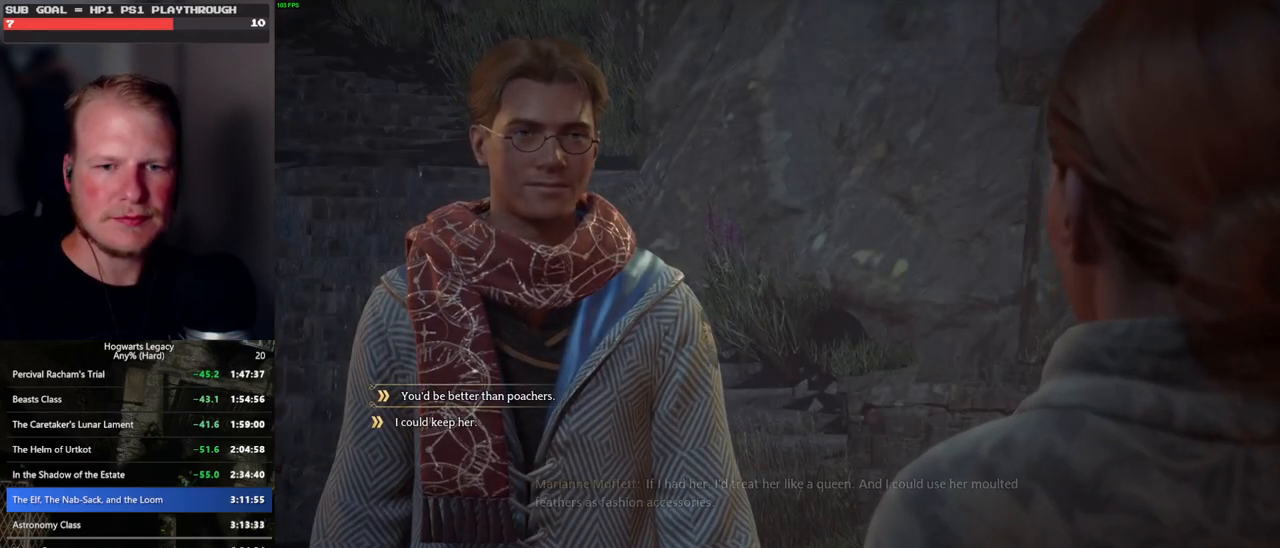
{"keys": ["q", "space"], "mouse": [], "events": [[17, "q", "up"], [17, "space", "up"], [117, "q", "down"], [133, "space", "down"], [183, "q", "up"], [183, "space", "up"], [217, "mouse_wheel", "down"], [283, "q", "down"], [317, "mouse_wheel", "up"], [317, "space", "down"], [333, "space", "up"], [367, "q", "up"], [450, "q", "down"], [483, "space", "down"]]}
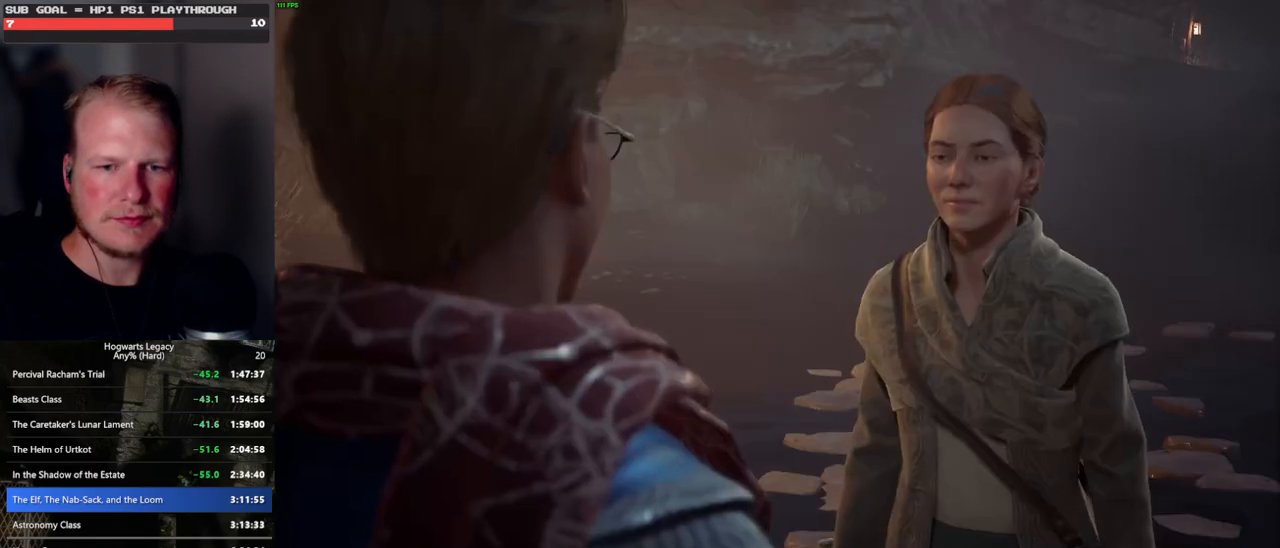
{"keys": ["q", "space"], "mouse": ["wheel"], "events": [[17, "q", "up"], [17, "space", "up"], [50, "mouse_wheel", "down"], [133, "mouse_wheel", "up"], [133, "q", "down"], [150, "space", "down"], [183, "q", "up"], [200, "mouse_wheel", "down"], [200, "space", "up"], [283, "mouse_wheel", "up"], [283, "q", "down"], [317, "space", "down"], [350, "space", "up"], [367, "q", "up"], [433, "mouse_wheel", "down"], [450, "mouse_wheel", "up"], [450, "q", "down"], [467, "mouse_wheel", "down"], [483, "mouse_wheel", "up"], [483, "space", "down"], [500, "mouse_wheel", "down"]]}
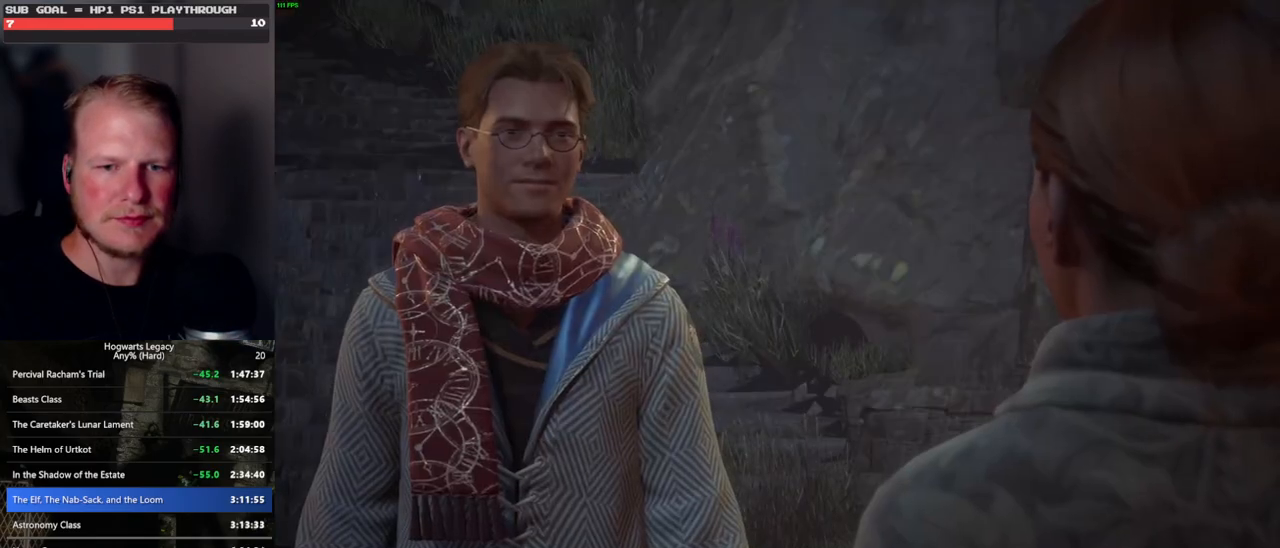
{"keys": ["q", "space"], "mouse": [], "events": [[33, "mouse_wheel", "up"], [33, "q", "up"], [33, "space", "up"], [133, "q", "down"], [150, "space", "down"], [200, "q", "up"], [200, "space", "up"], [283, "mouse_wheel", "down"], [300, "mouse_wheel", "up"], [300, "q", "down"], [317, "space", "down"], [333, "mouse_wheel", "down"], [367, "mouse_wheel", "up"], [367, "q", "up"], [367, "space", "up"], [383, "mouse_wheel", "down"], [450, "mouse_wheel", "up"], [450, "q", "down"], [483, "space", "down"]]}
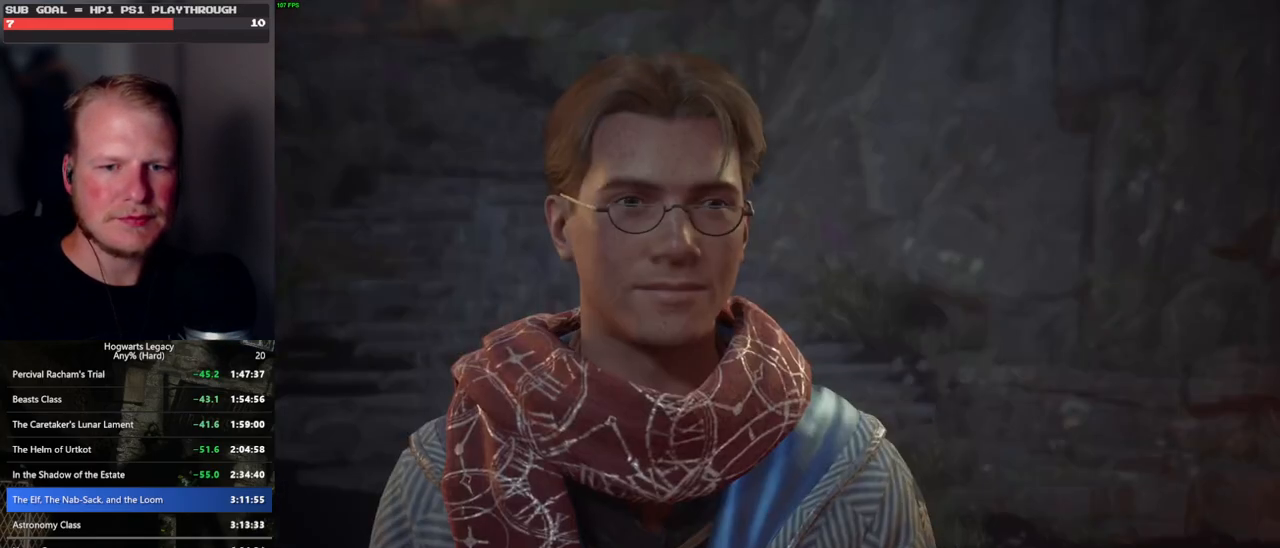
{"keys": ["q", "space"], "mouse": [], "events": [[33, "q", "up"], [50, "space", "up"], [133, "q", "down"], [167, "mouse_wheel", "down"], [167, "space", "down"], [200, "space", "up"], [217, "mouse_wheel", "up"], [217, "q", "up"], [233, "mouse_wheel", "down"], [300, "mouse_wheel", "up"], [300, "q", "down"], [333, "space", "down"], [383, "q", "up"], [383, "space", "up"], [450, "q", "down"], [500, "space", "down"]]}
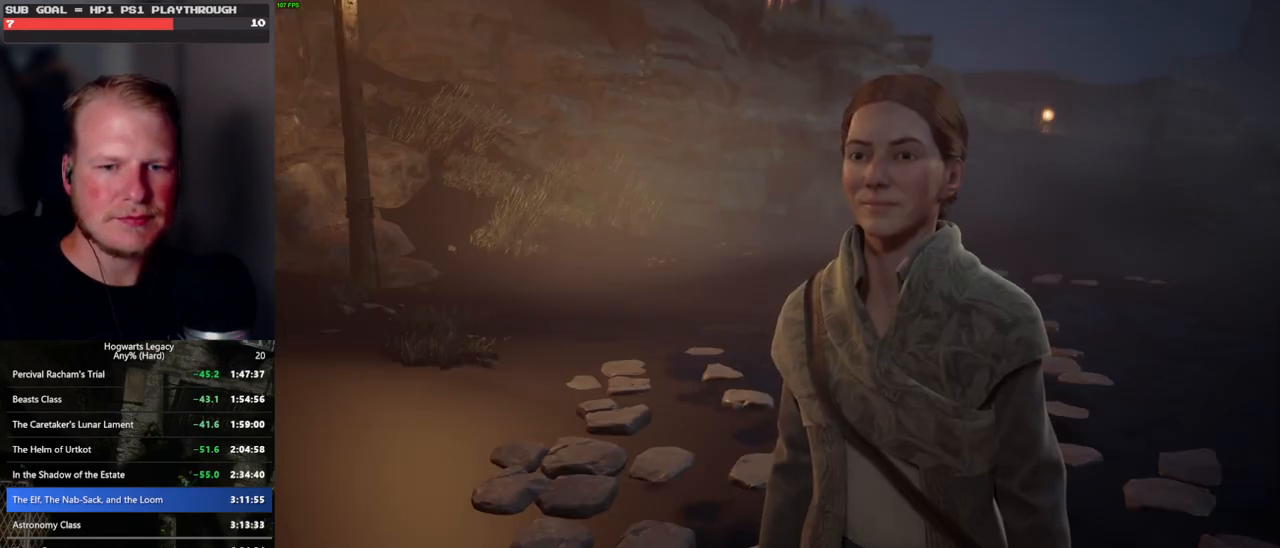
{"keys": ["q"], "mouse": ["wheel"], "events": [[33, "mouse_wheel", "down"], [50, "q", "up"], [50, "space", "up"], [67, "mouse_wheel", "up"], [83, "mouse_wheel", "down"], [150, "q", "down"], [167, "mouse_wheel", "up"], [167, "space", "down"], [217, "q", "up"], [217, "space", "up"], [317, "q", "down"], [350, "space", "down"], [383, "space", "up"], [400, "q", "up"], [417, "mouse_wheel", "down"], [500, "q", "down"]]}
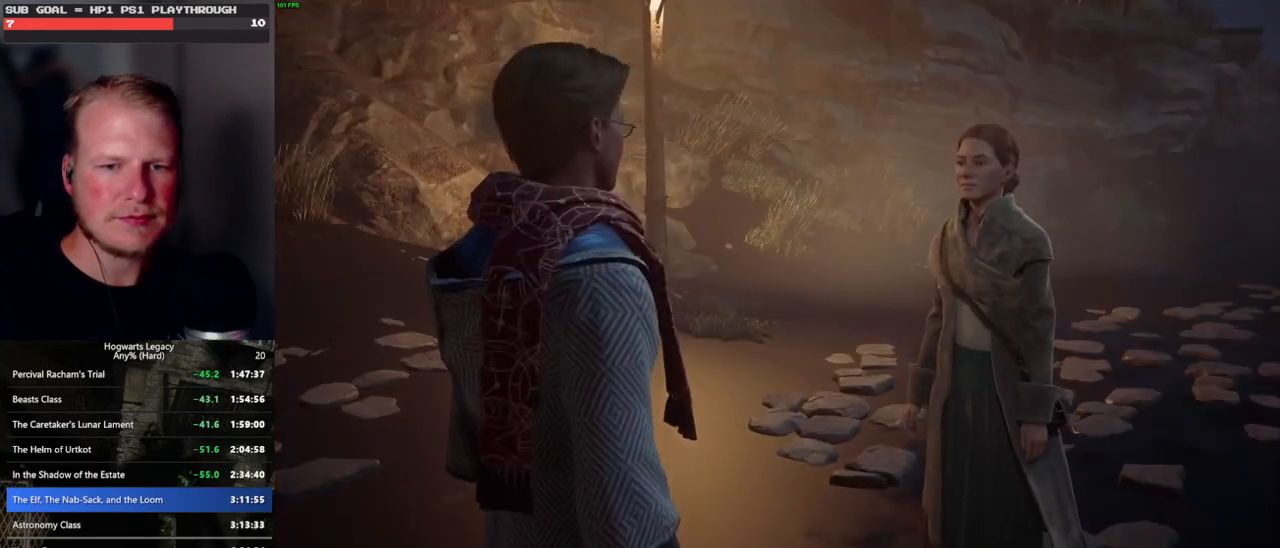
{"keys": [], "mouse": [], "events": [[17, "mouse_wheel", "up"], [17, "space", "down"], [67, "q", "up"], [67, "space", "up"], [167, "q", "down"], [183, "space", "down"], [233, "q", "up"], [233, "space", "up"], [267, "mouse_wheel", "down"], [400, "mouse_wheel", "up"]]}
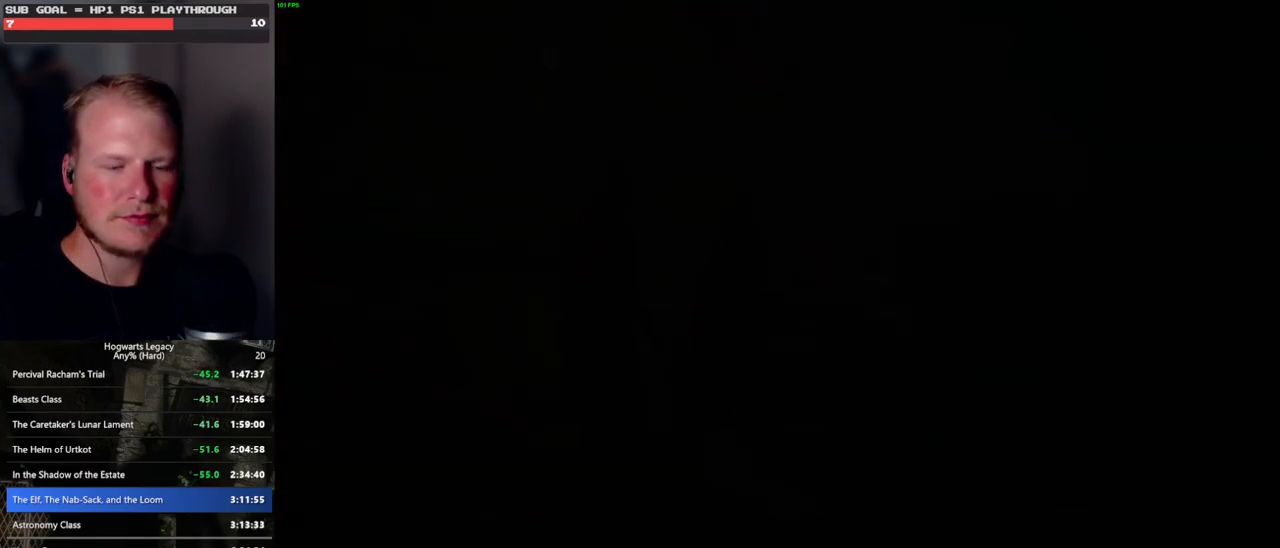
{"keys": ["tab"], "mouse": [], "events": [[67, "w", "down"], [83, "d", "down"], [233, "d", "up"], [317, "tab", "down"], [433, "w", "up"]]}
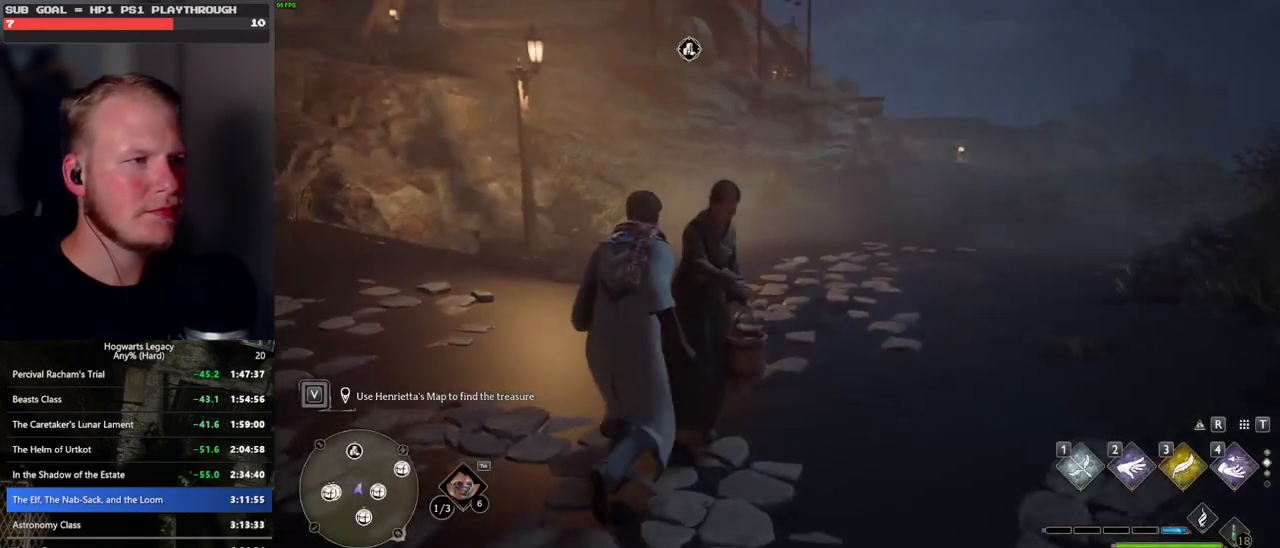
{"keys": ["tab"], "mouse": [], "events": []}
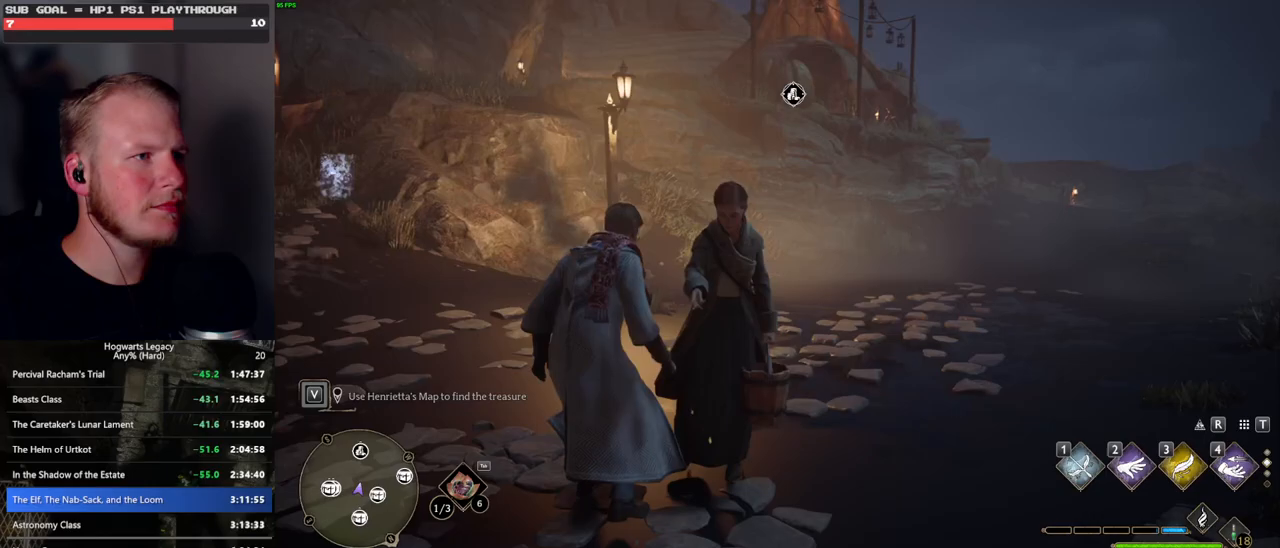
{"keys": [], "mouse": [], "events": [[483, "tab", "up"]]}
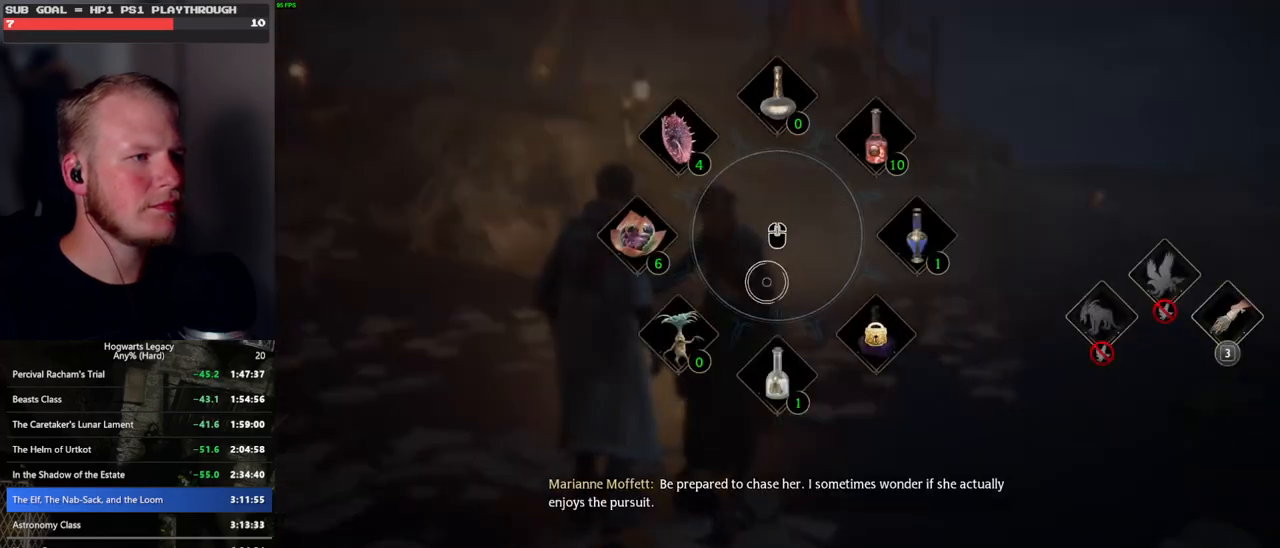
{"keys": ["tab"], "mouse": [], "events": [[33, "tab", "down"]]}
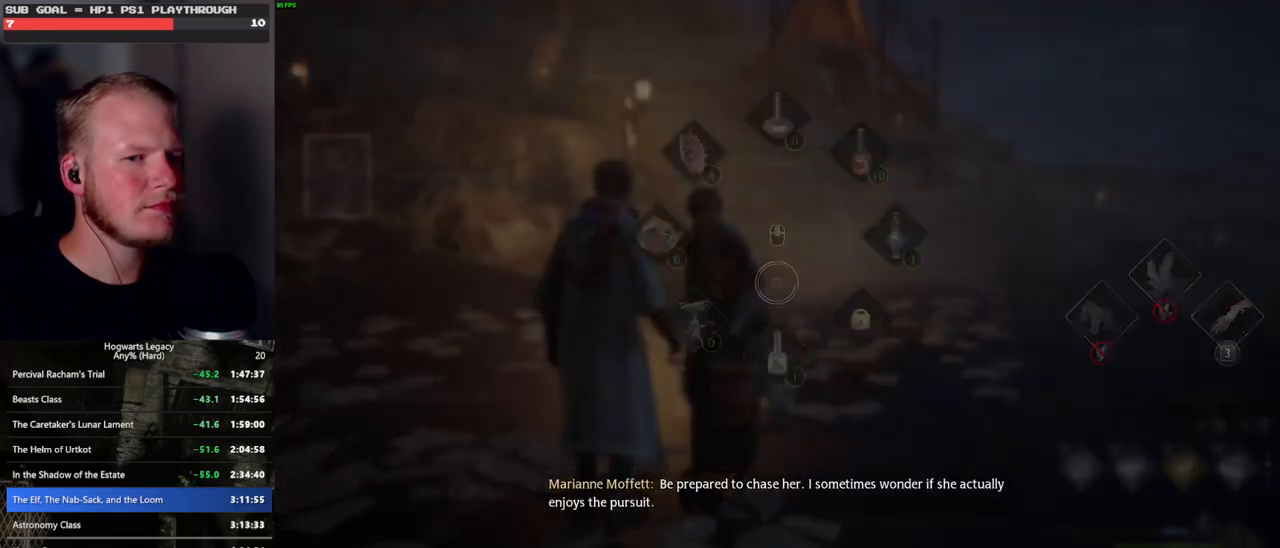
{"keys": ["w"], "mouse": [], "events": [[117, "3", "down"], [217, "3", "up"], [267, "tab", "up"], [383, "w", "down"]]}
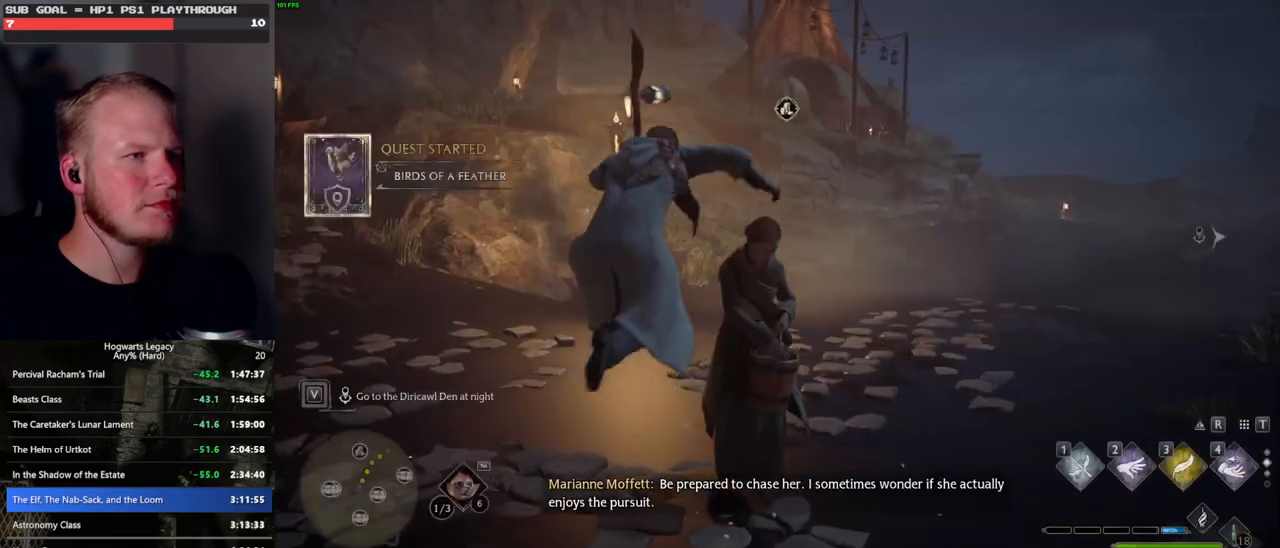
{"keys": ["w"], "mouse": [], "events": [[217, "r", "down"], [317, "r", "up"]]}
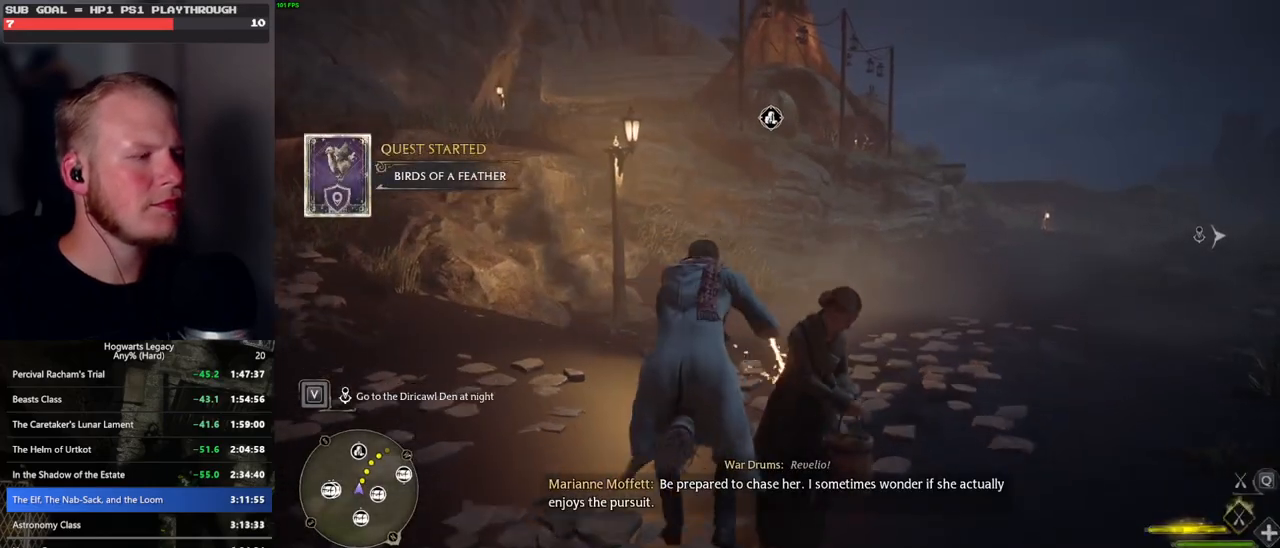
{"keys": ["space", "w"], "mouse": ["left"], "events": [[67, "mouse_left", "down"], [267, "space", "down"]]}
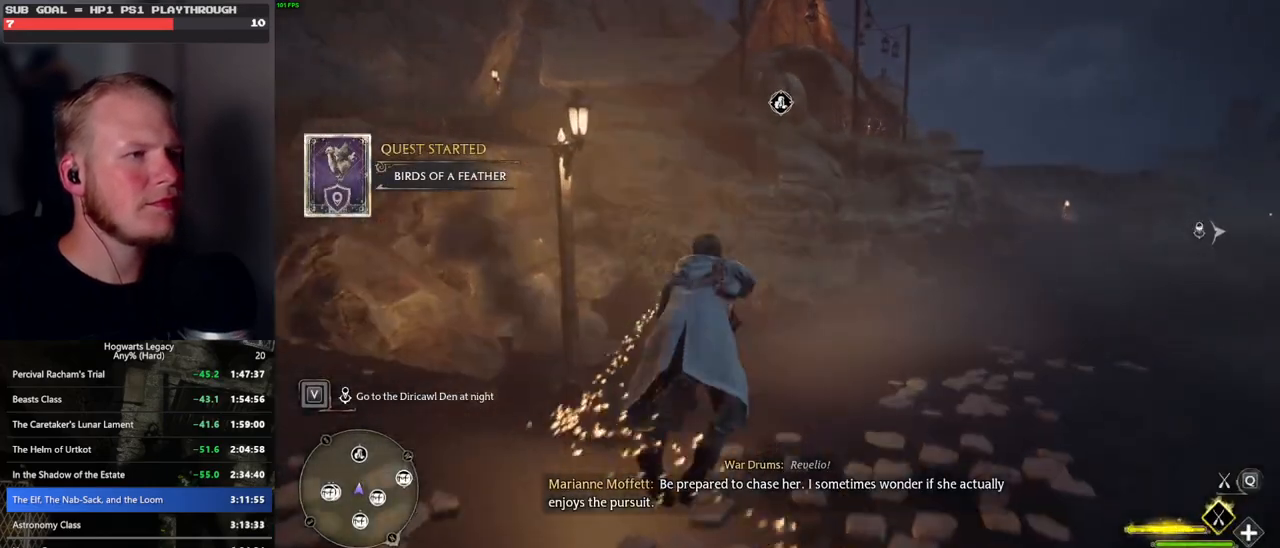
{"keys": ["w"], "mouse": ["left"], "events": [[233, "d", "down"], [233, "space", "up"], [350, "d", "up"]]}
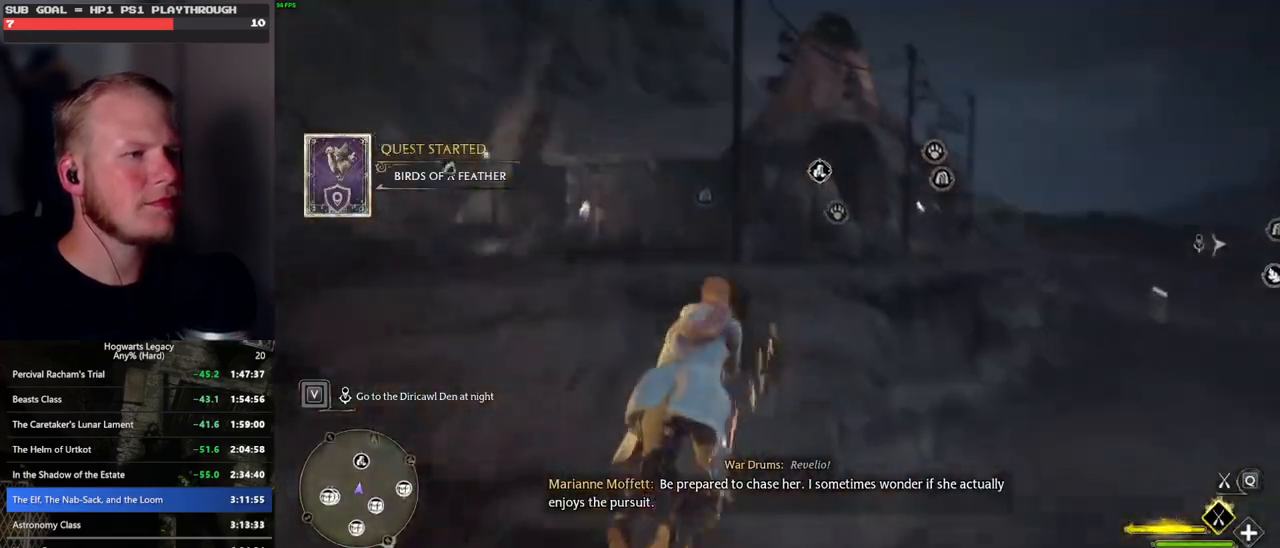
{"keys": ["d", "space", "w"], "mouse": ["left"], "events": [[83, "space", "down"], [367, "d", "down"]]}
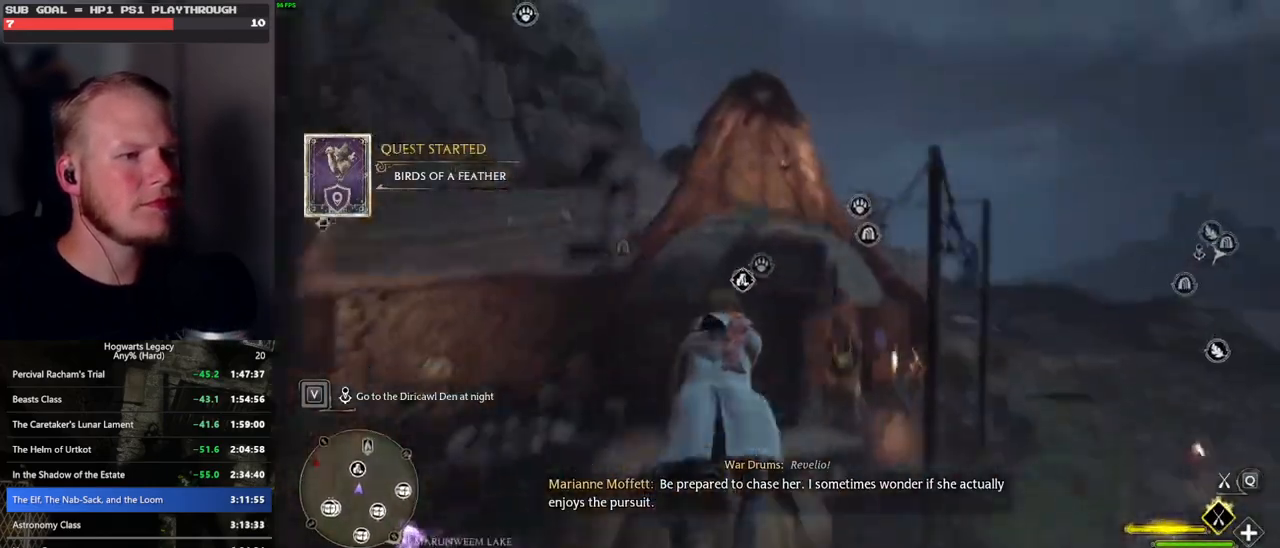
{"keys": ["ctrl_l", "d", "w"], "mouse": ["left"], "events": [[150, "space", "up"], [500, "ctrl_l", "down"]]}
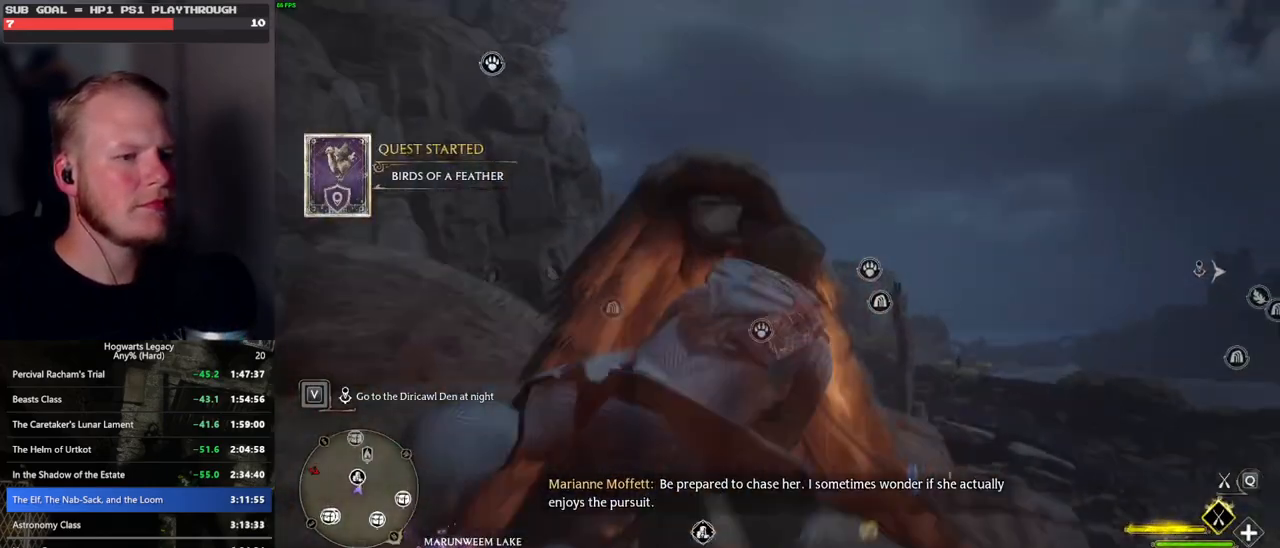
{"keys": ["ctrl_l", "w"], "mouse": ["left"], "events": [[100, "d", "up"]]}
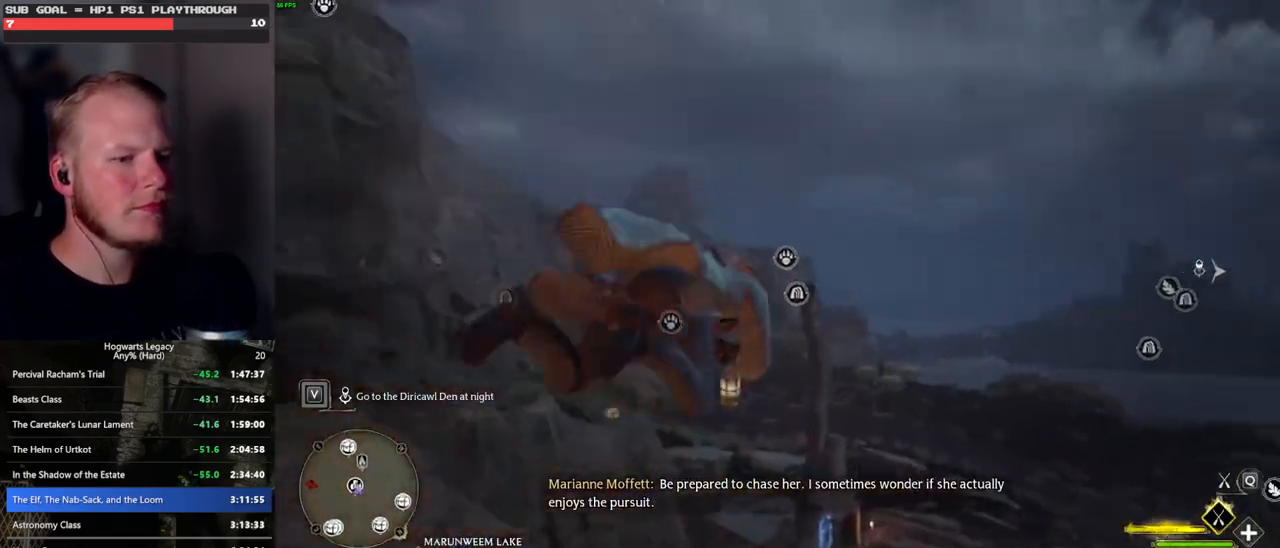
{"keys": ["ctrl_l", "w"], "mouse": ["left"], "events": [[83, "d", "down"], [200, "d", "up"]]}
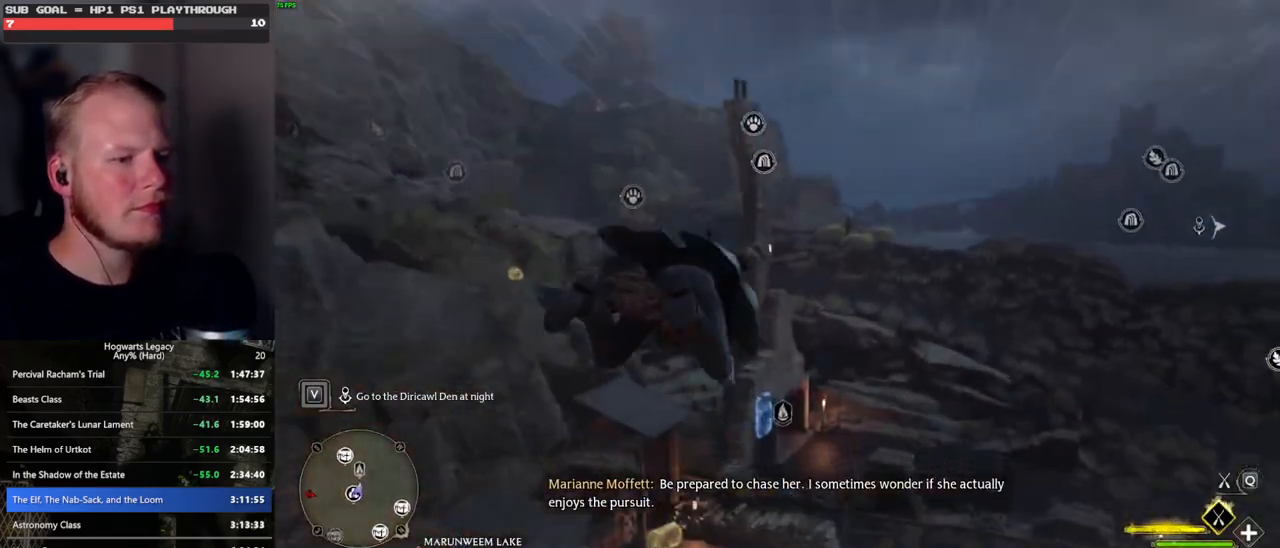
{"keys": ["w"], "mouse": ["left"], "events": [[83, "ctrl_l", "up"], [267, "ctrl_l", "down"], [433, "ctrl_l", "up"]]}
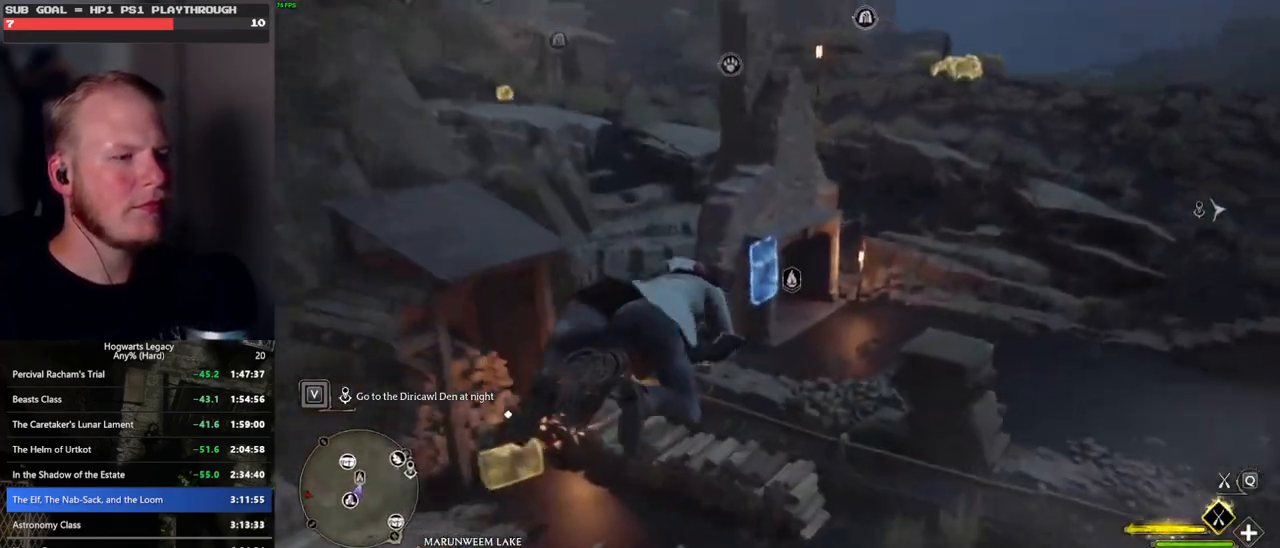
{"keys": ["space", "w"], "mouse": ["left"], "events": [[67, "space", "down"]]}
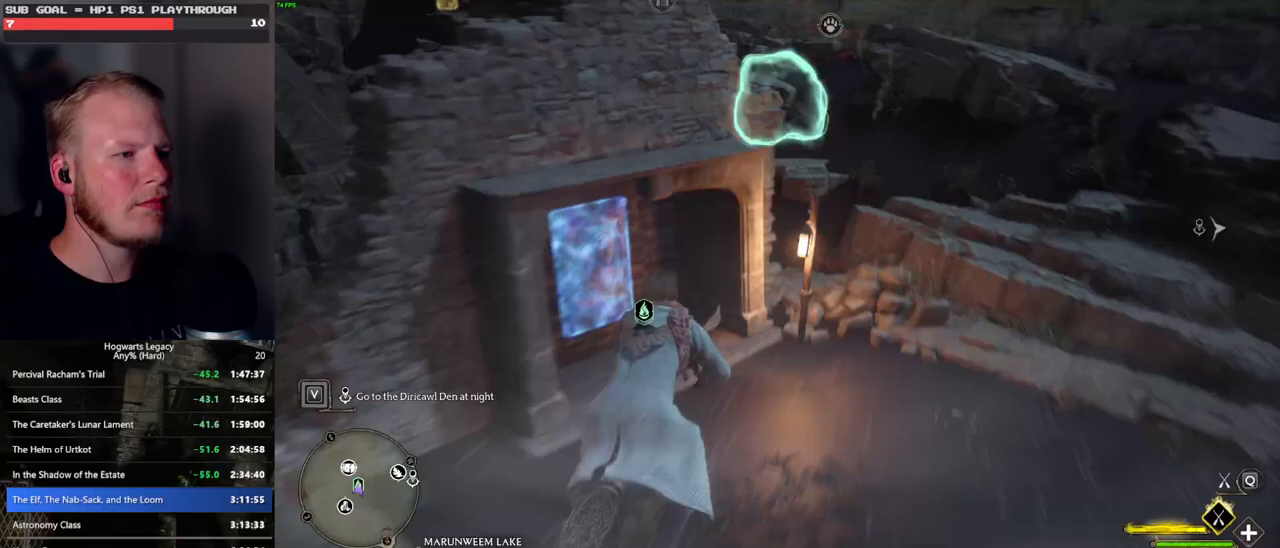
{"keys": ["space", "w"], "mouse": ["left"], "events": []}
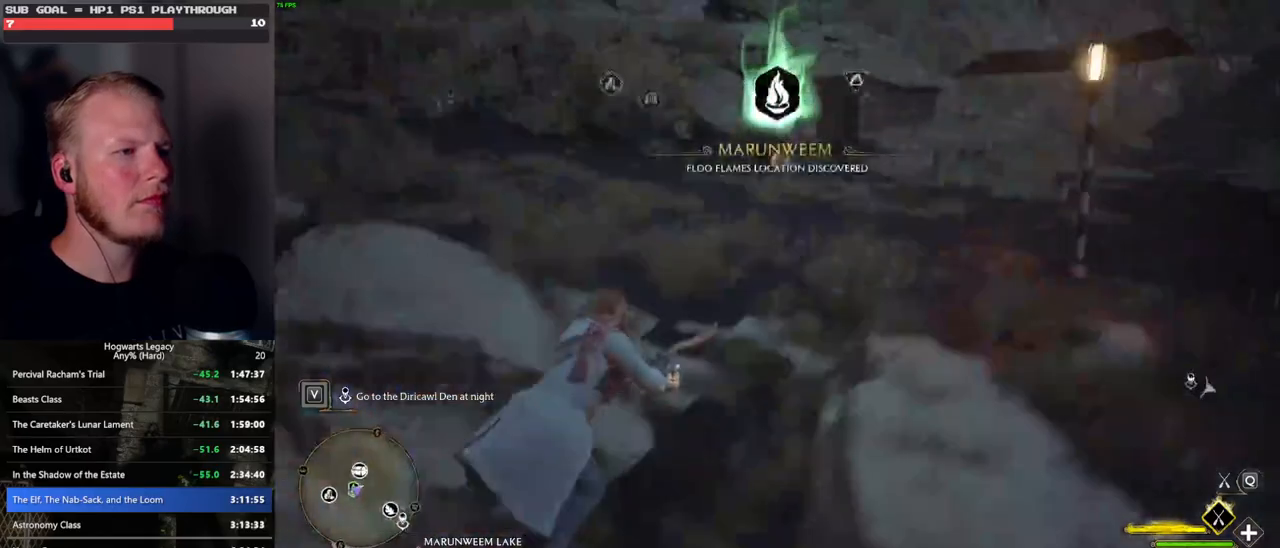
{"keys": ["space", "w"], "mouse": ["left"], "events": []}
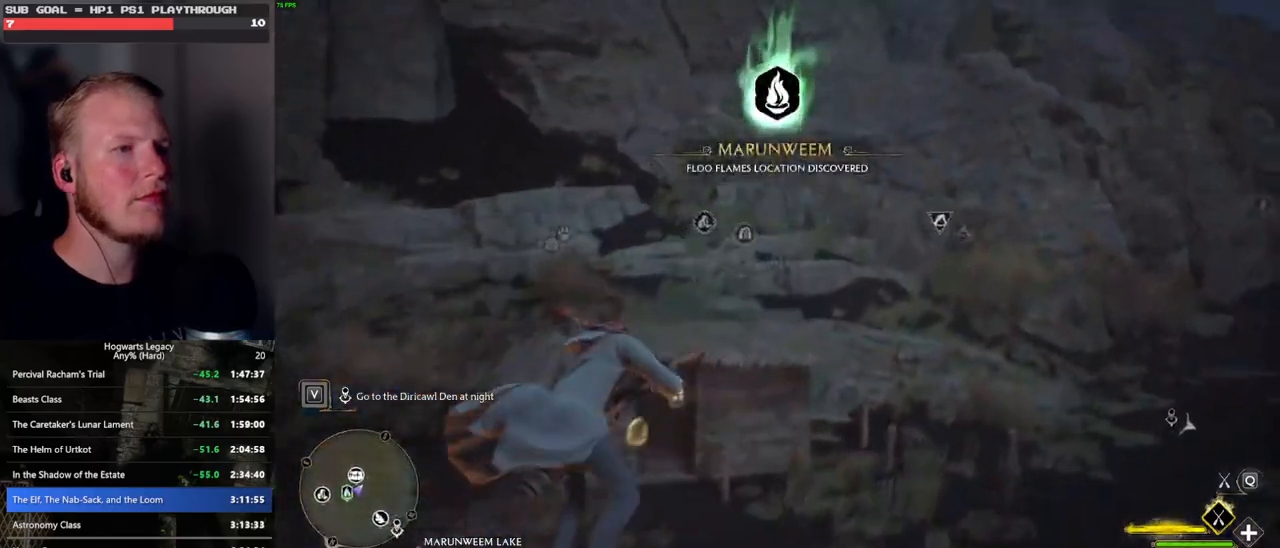
{"keys": ["space", "w"], "mouse": ["left"], "events": []}